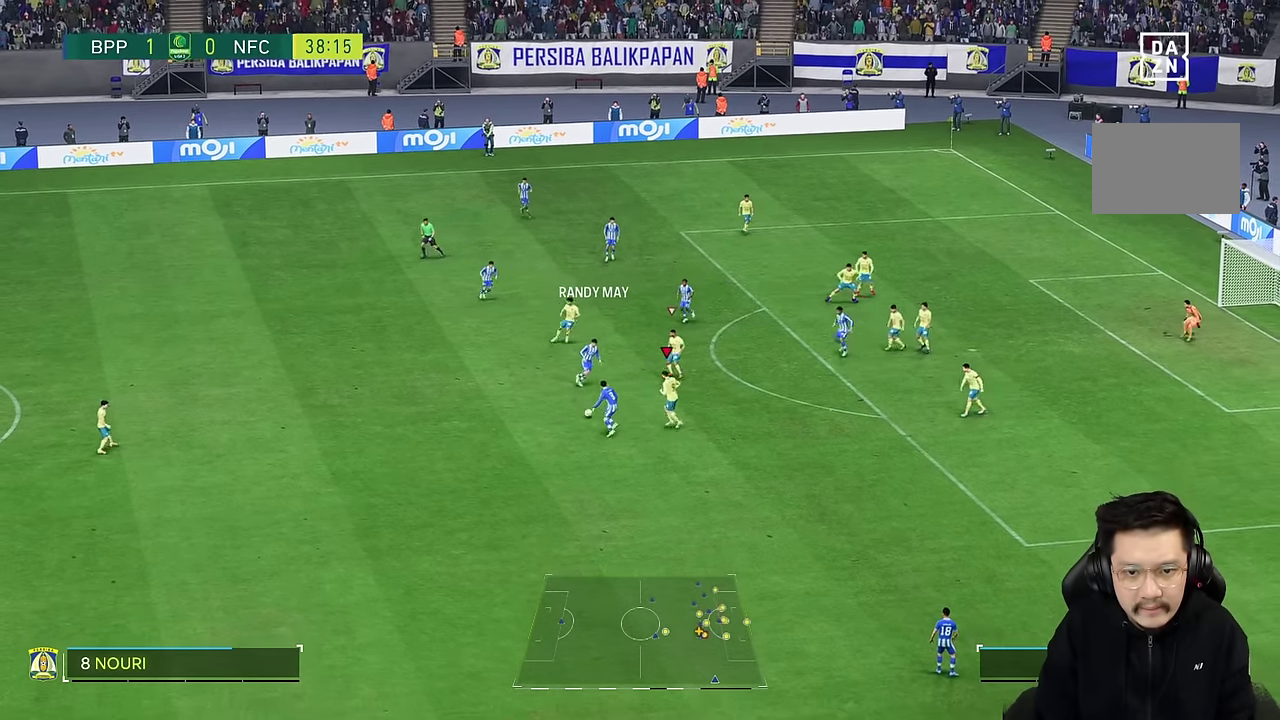
Gameplay with a controller (PlayStation layout); each line is a JSON object with the inputs held at the frame after it (dt_ms = milliseconds from this image to that frame). "events" lists button and stick changes between this image and that frame as [ms after this image, input, new state], when the widget could be followed in between. Not read: L1 L3 R3.
{"dt_ms": 500, "buttons": [], "left_stick": "up-left", "right_stick": "center", "events": [[116, "left_stick", "down-left"], [333, "right_stick", "left"], [416, "right_stick", "center"], [466, "L2", "up"], [500, "left_stick", "up-left"]]}
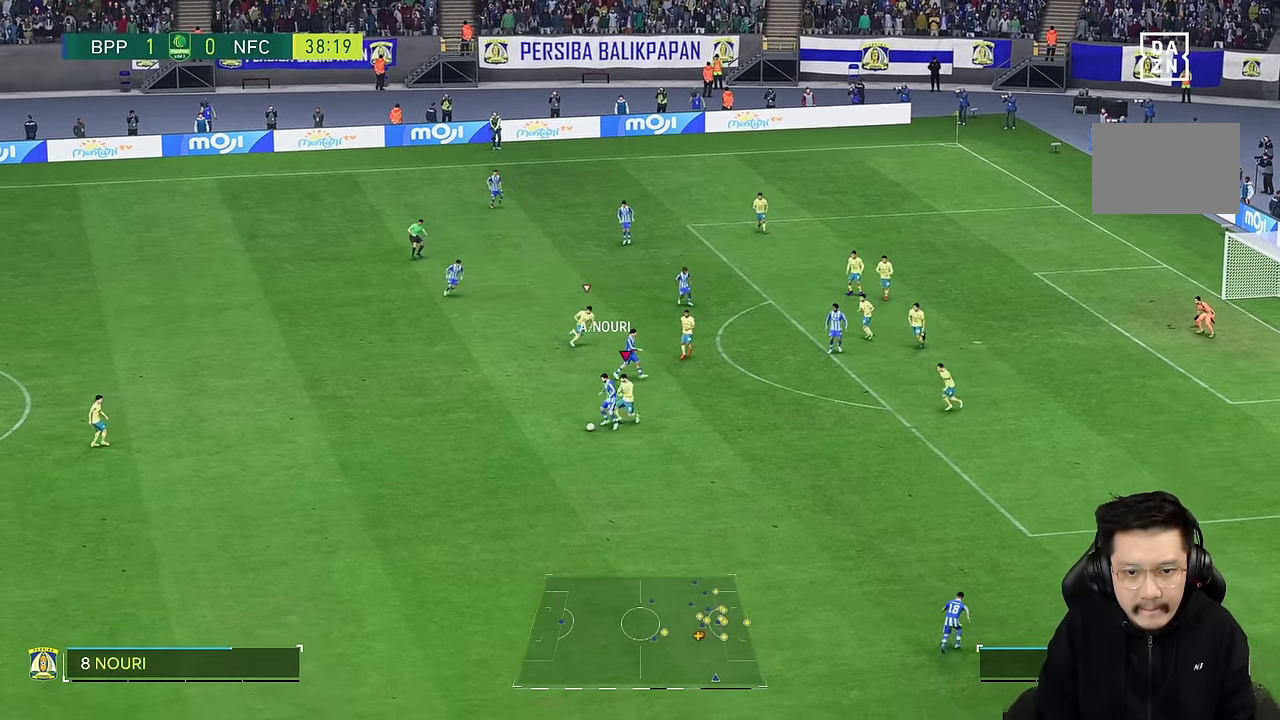
{"dt_ms": 1000, "buttons": [], "left_stick": "down-left", "right_stick": "center"}
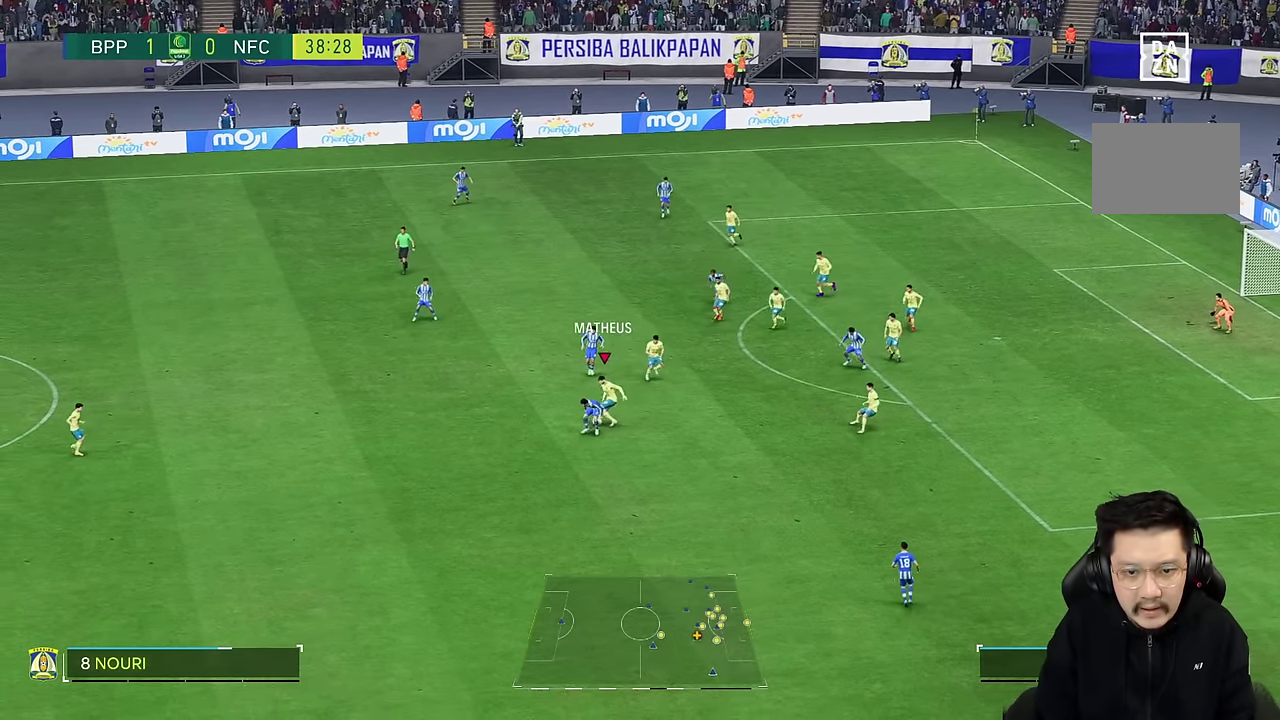
{"dt_ms": 1000, "buttons": [], "left_stick": "left", "right_stick": "center"}
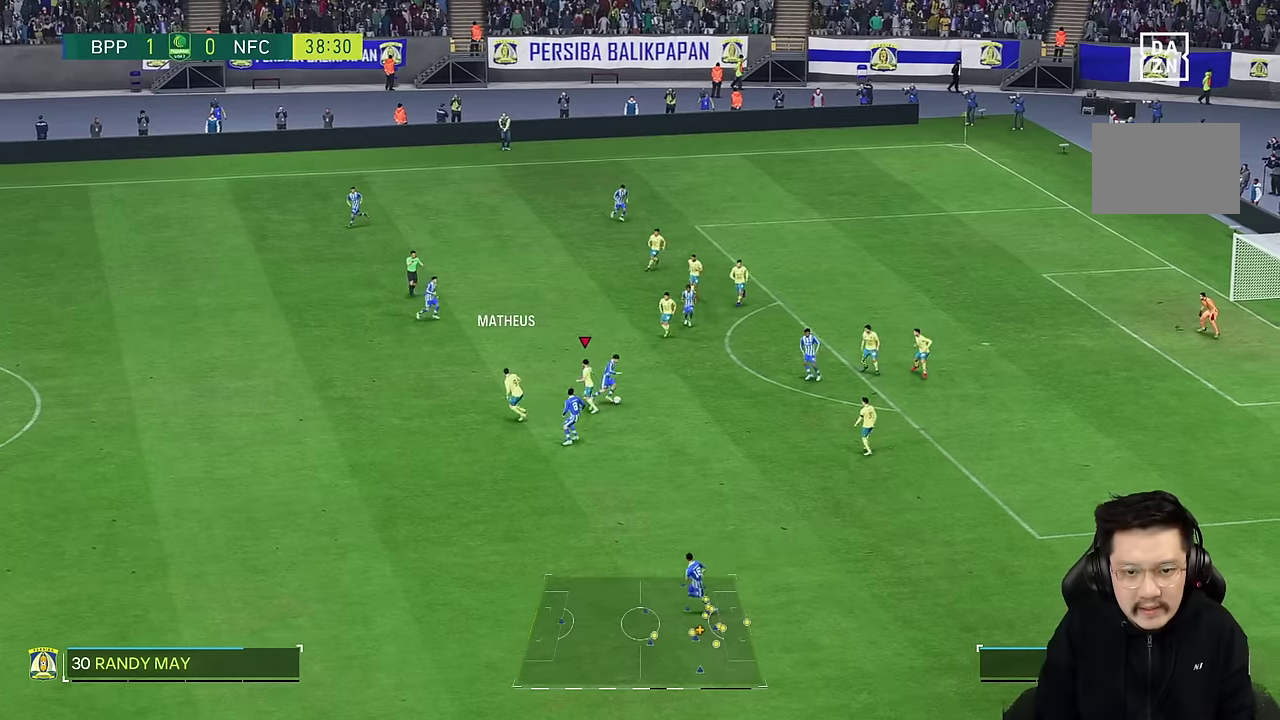
{"dt_ms": 500, "buttons": [], "left_stick": "center", "right_stick": "center", "events": [[267, "left_stick", "center"]]}
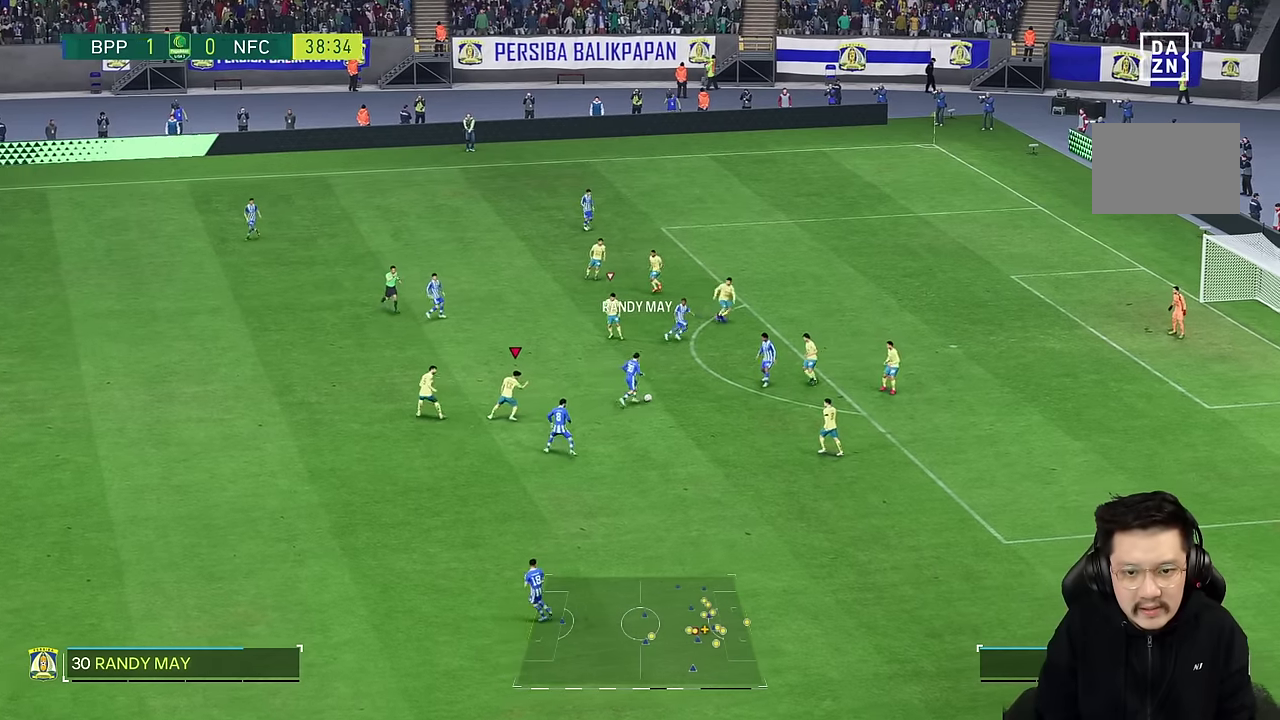
{"dt_ms": 1000, "buttons": [], "left_stick": "center", "right_stick": "center"}
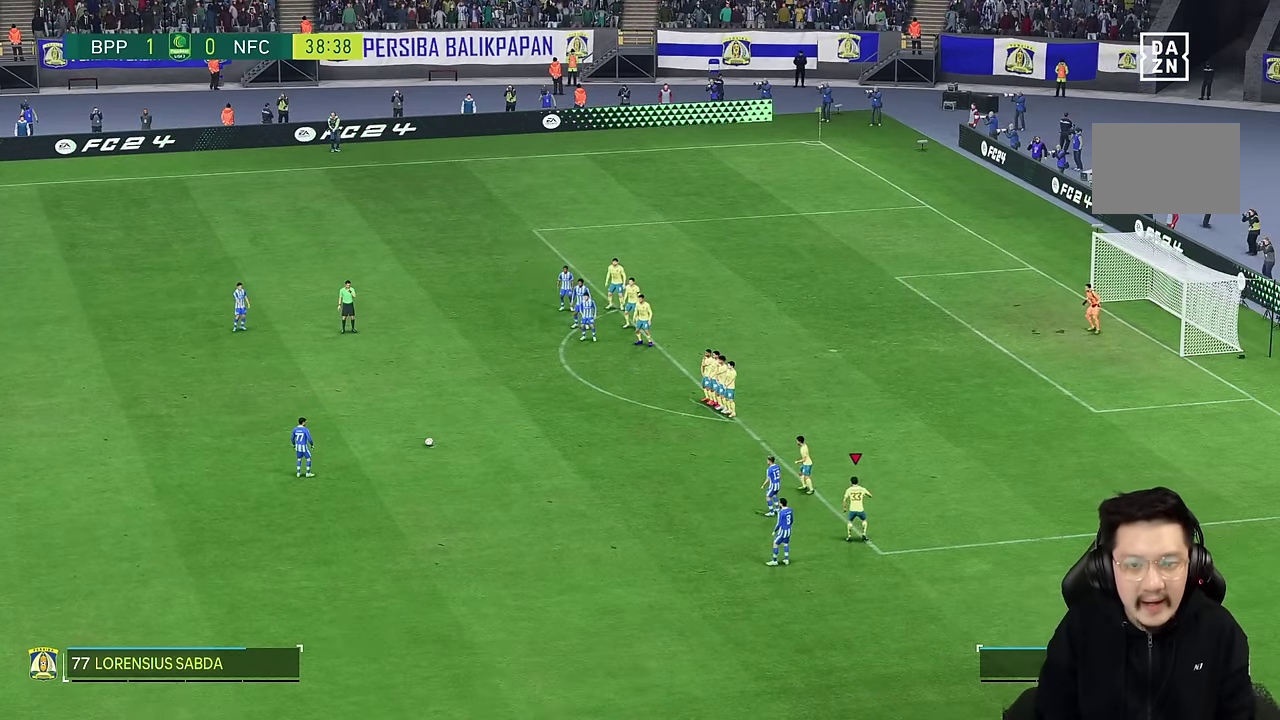
{"dt_ms": 500, "buttons": [], "left_stick": "center", "right_stick": "center", "events": []}
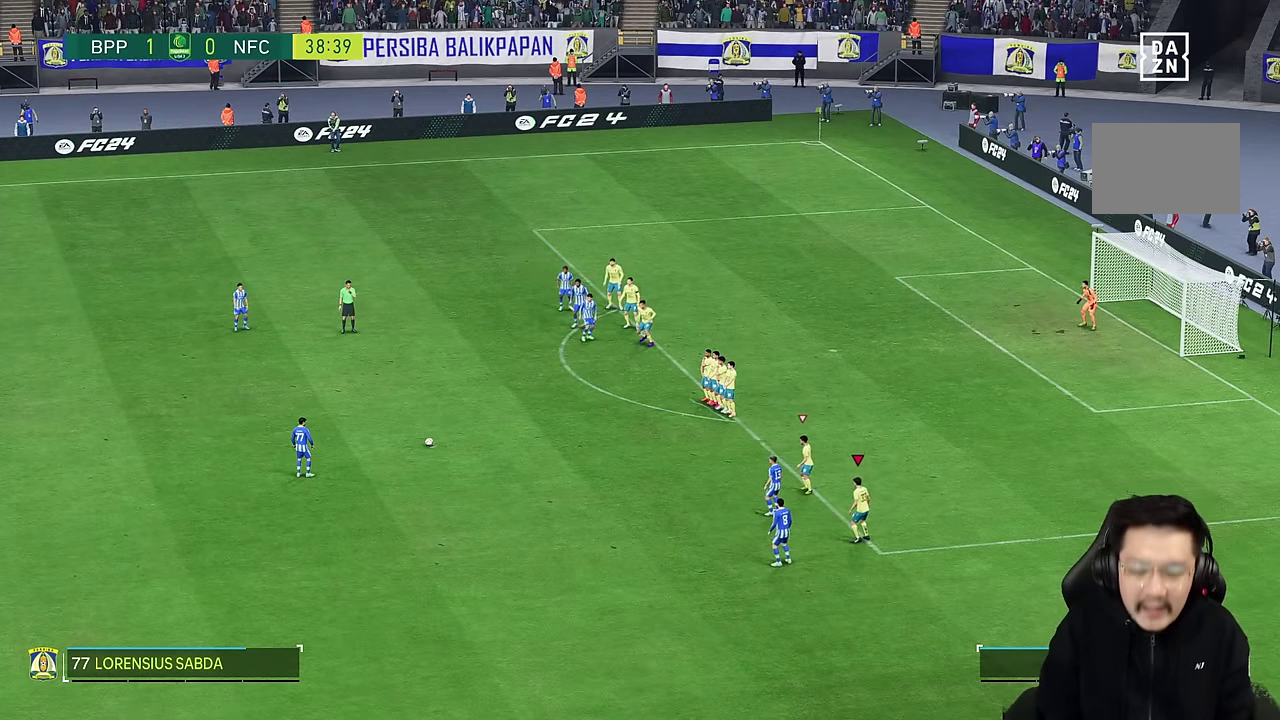
{"dt_ms": 500, "buttons": [], "left_stick": "center", "right_stick": "center", "events": []}
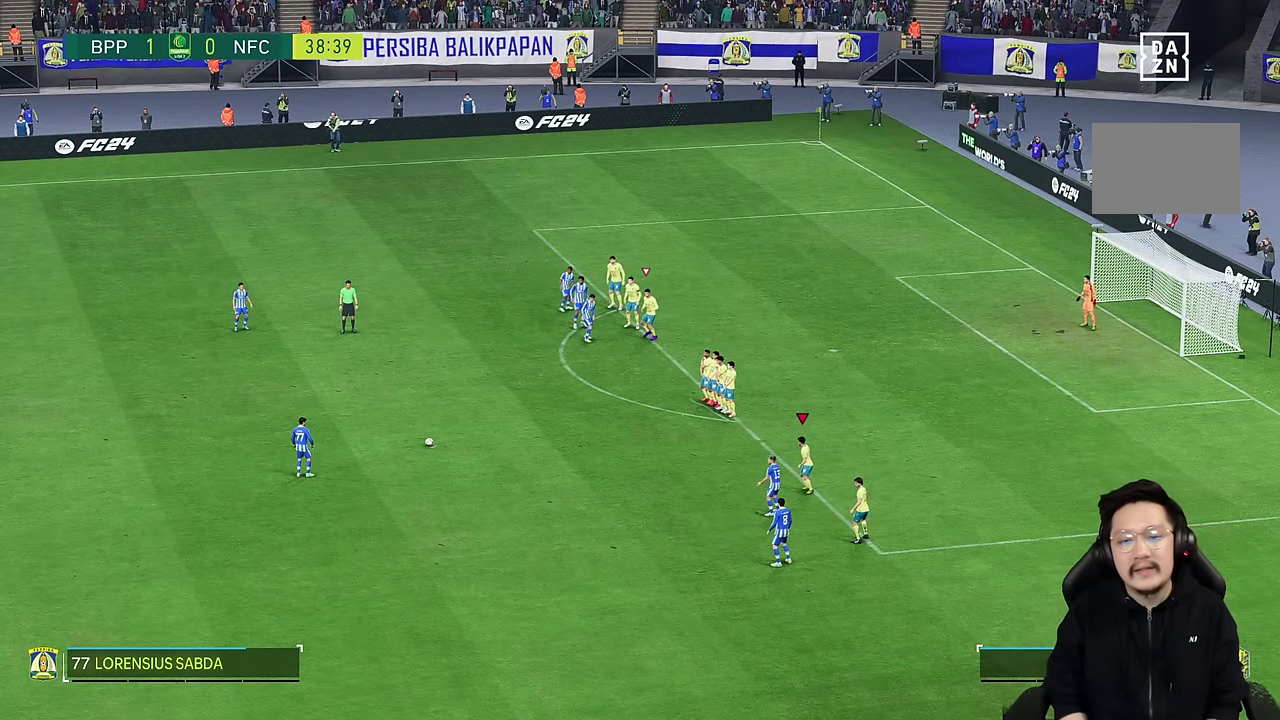
{"dt_ms": 500, "buttons": [], "left_stick": "center", "right_stick": "center", "events": []}
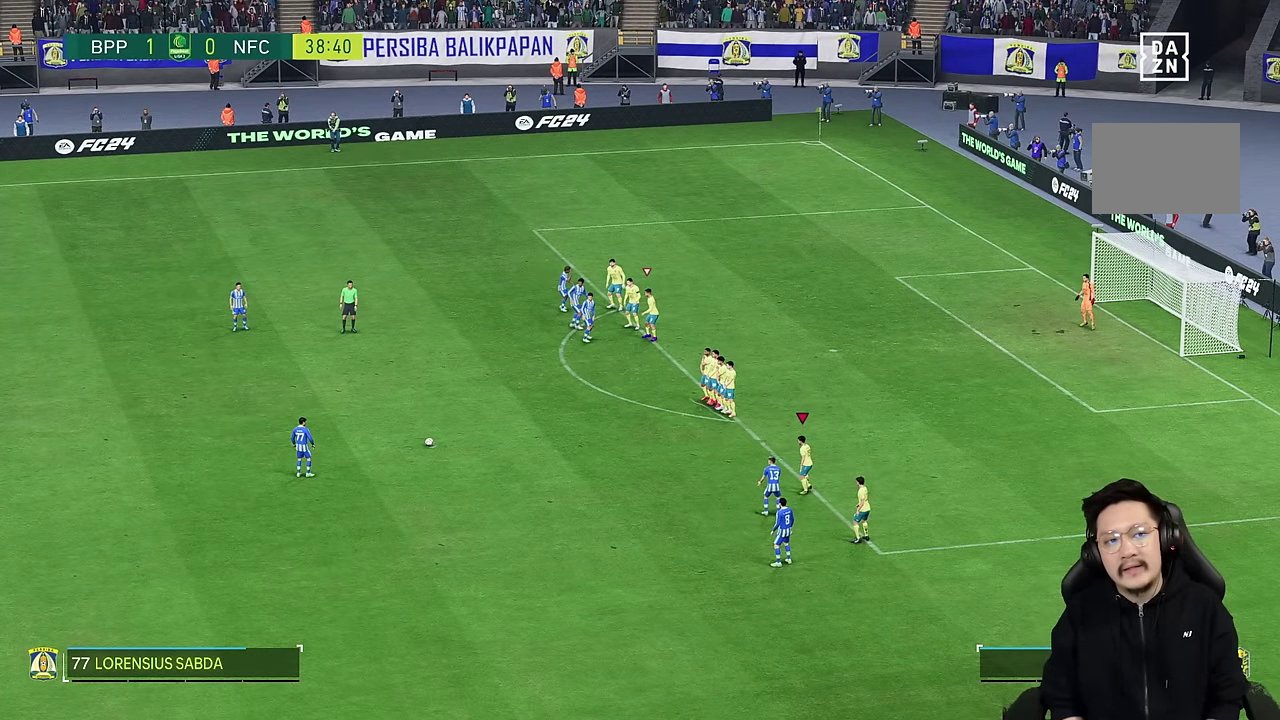
{"dt_ms": 500, "buttons": [], "left_stick": "center", "right_stick": "center", "events": [[233, "right_stick", "up"], [317, "right_stick", "center"]]}
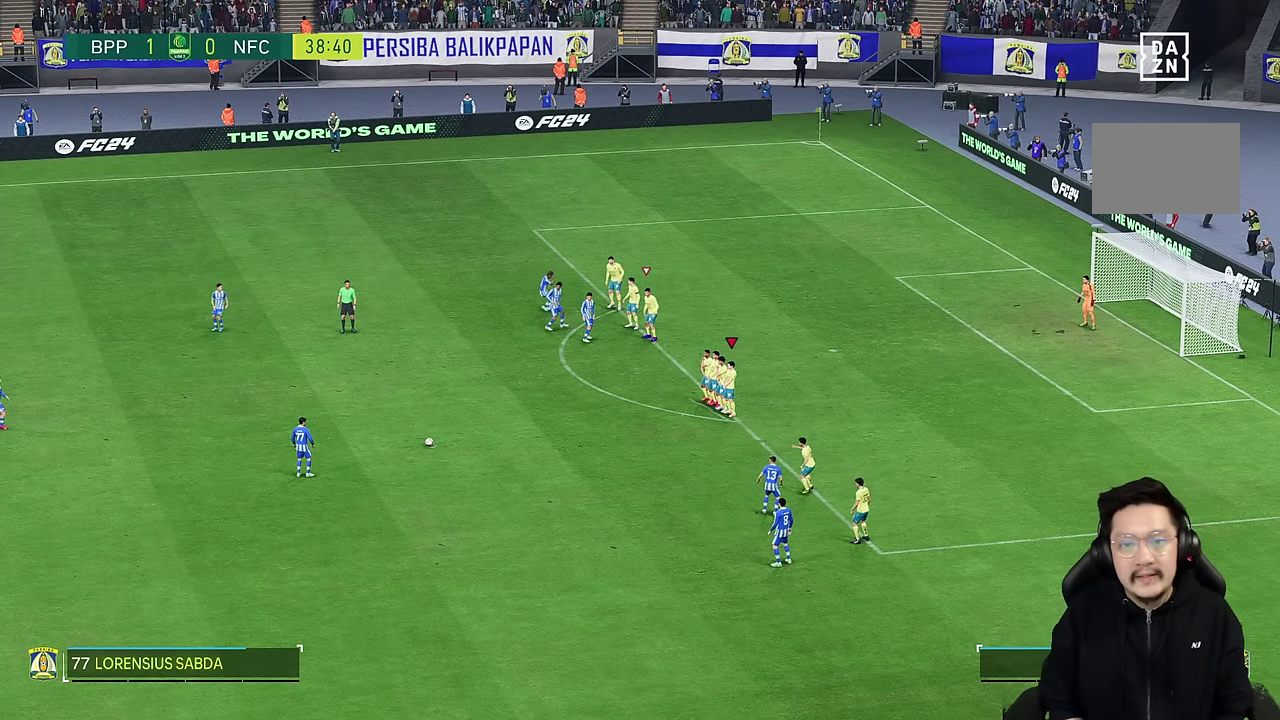
{"dt_ms": 500, "buttons": [], "left_stick": "up-right", "right_stick": "center", "events": [[117, "left_stick", "up-right"]]}
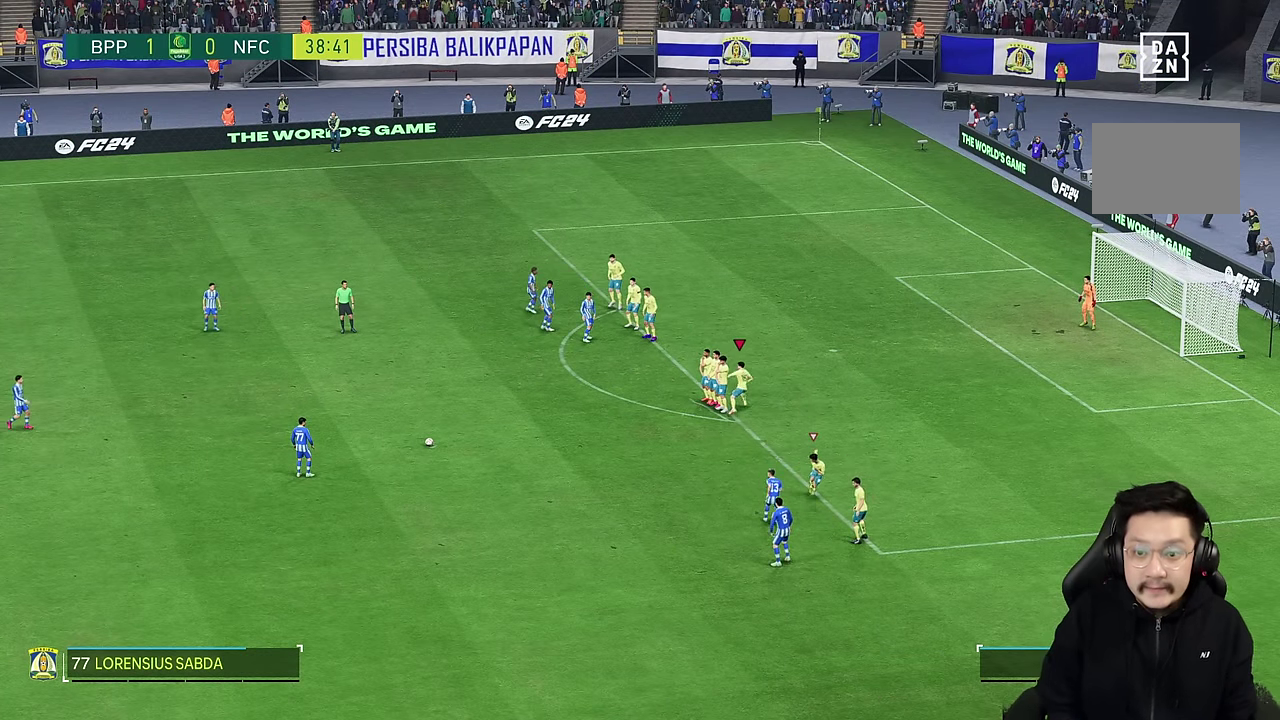
{"dt_ms": 500, "buttons": [], "left_stick": "up-right", "right_stick": "center", "events": []}
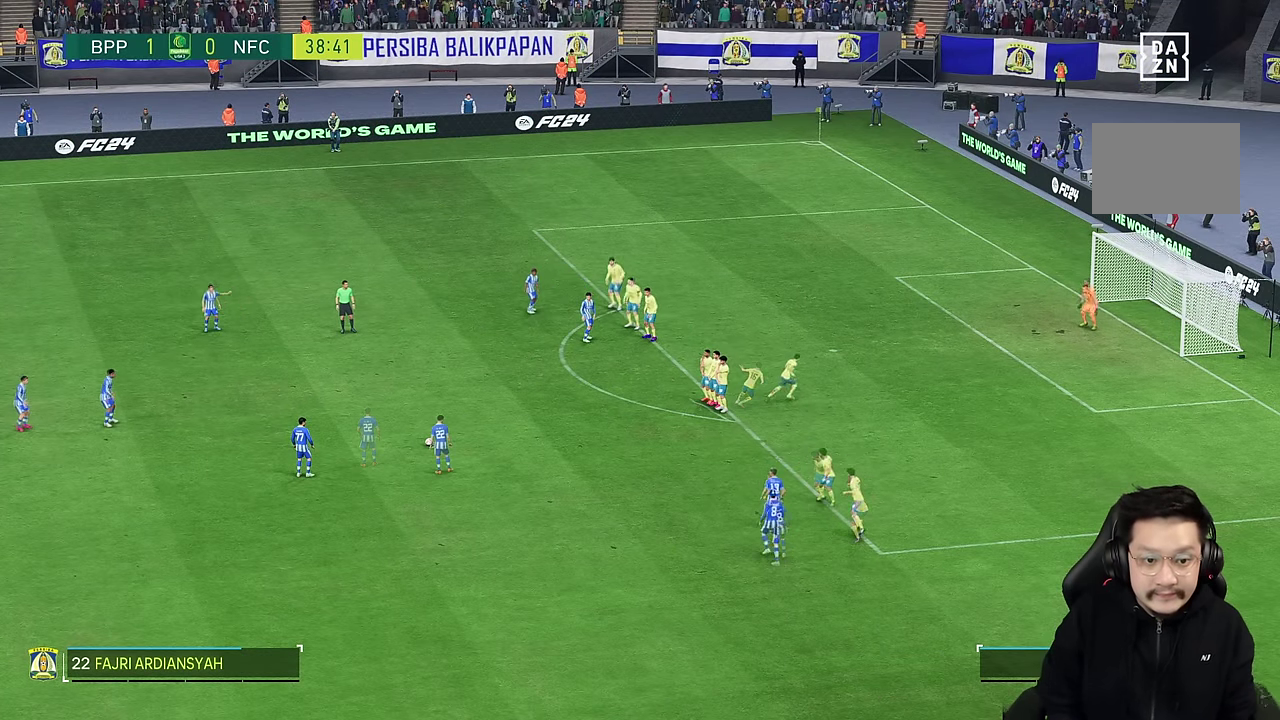
{"dt_ms": 500, "buttons": [], "left_stick": "up-right", "right_stick": "center", "events": []}
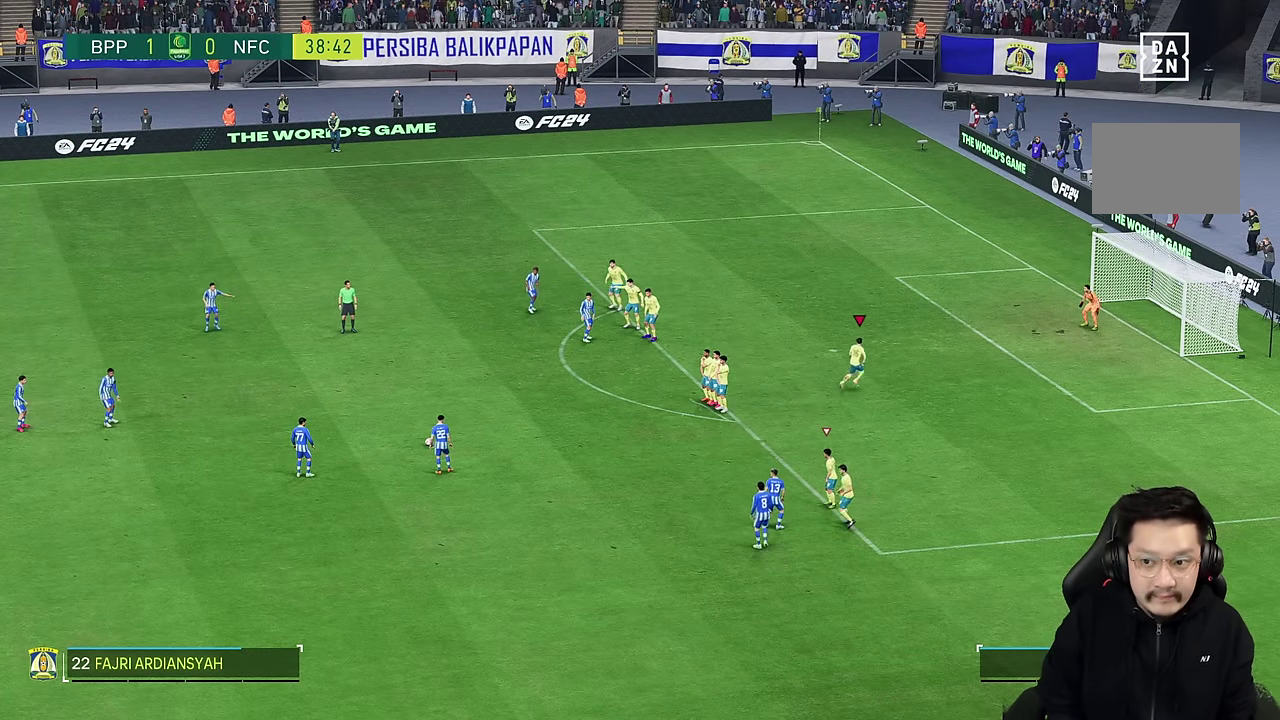
{"dt_ms": 500, "buttons": [], "left_stick": "up-right", "right_stick": "center", "events": []}
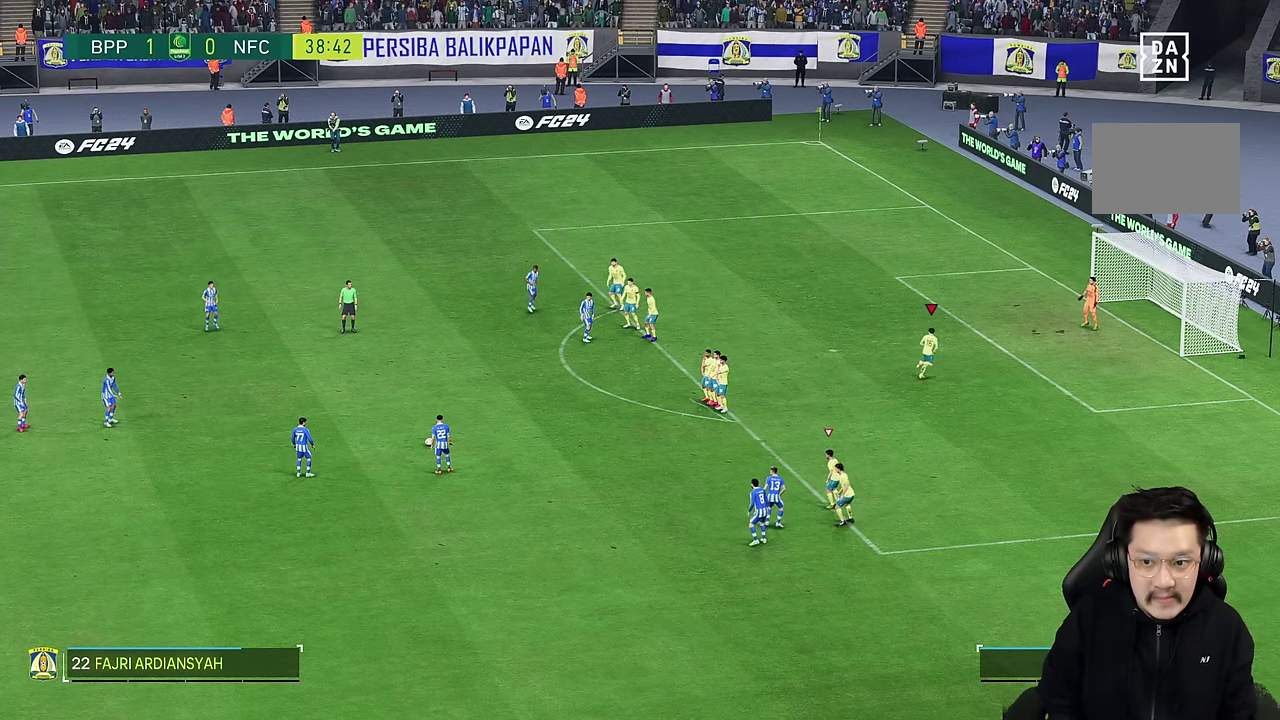
{"dt_ms": 500, "buttons": [], "left_stick": "up-right", "right_stick": "center", "events": []}
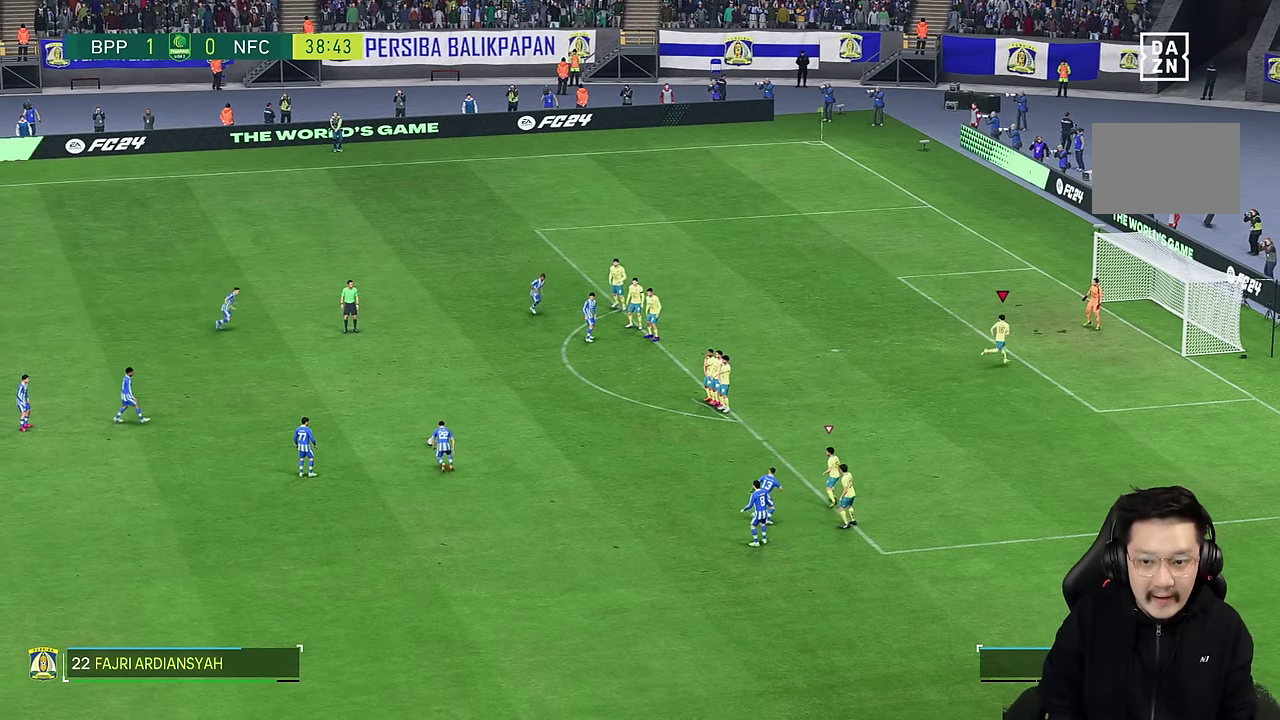
{"dt_ms": 500, "buttons": [], "left_stick": "up-right", "right_stick": "center", "events": []}
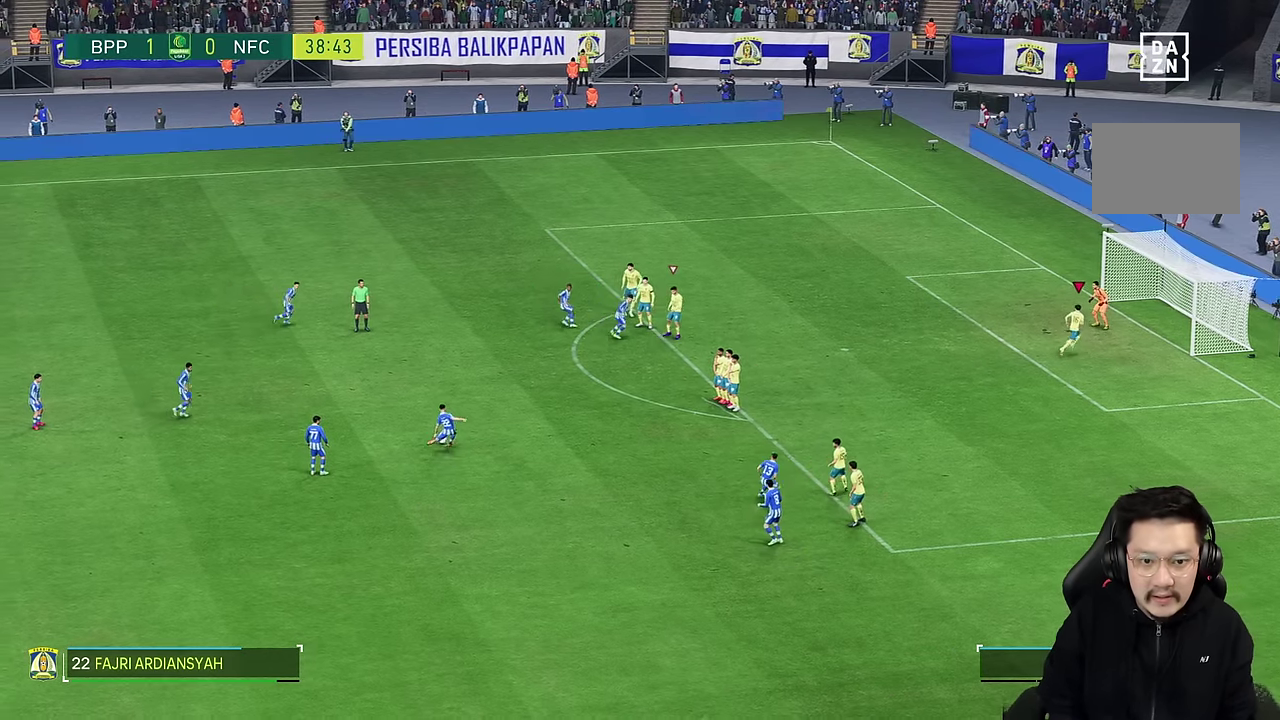
{"dt_ms": 500, "buttons": [], "left_stick": "up-right", "right_stick": "center"}
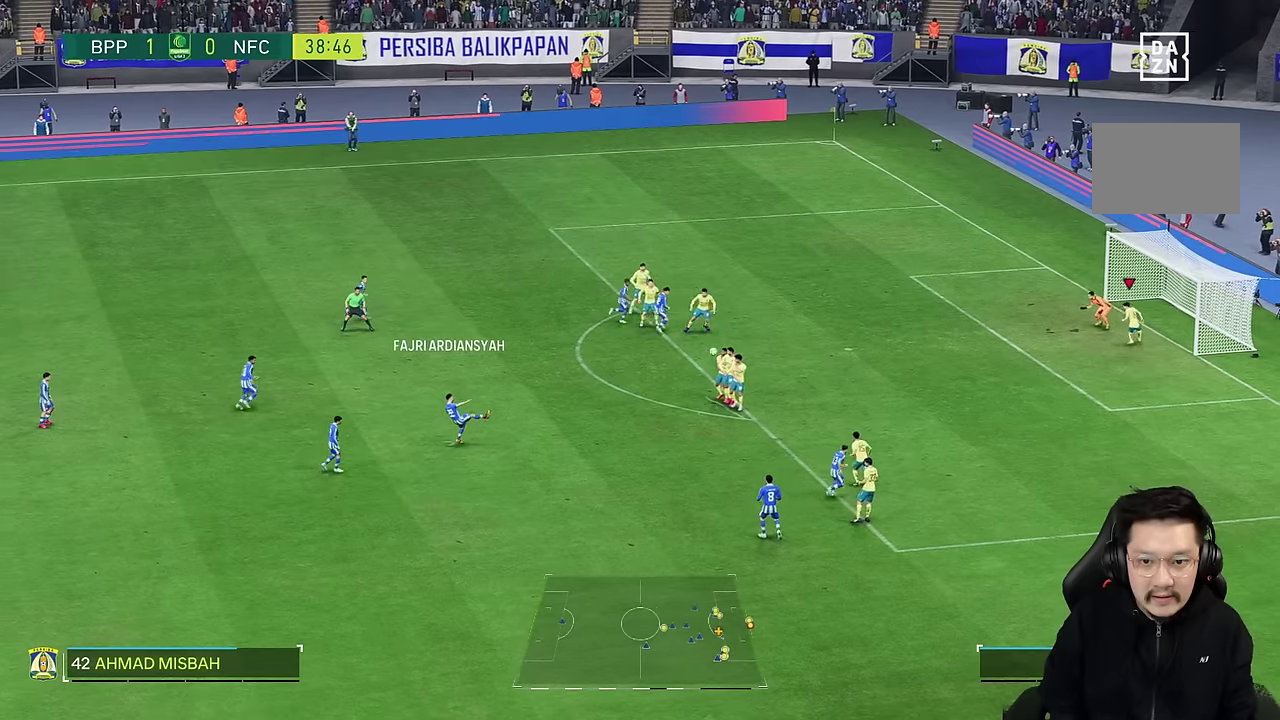
{"dt_ms": 500, "buttons": [], "left_stick": "left", "right_stick": "center", "events": [[284, "left_stick", "left"]]}
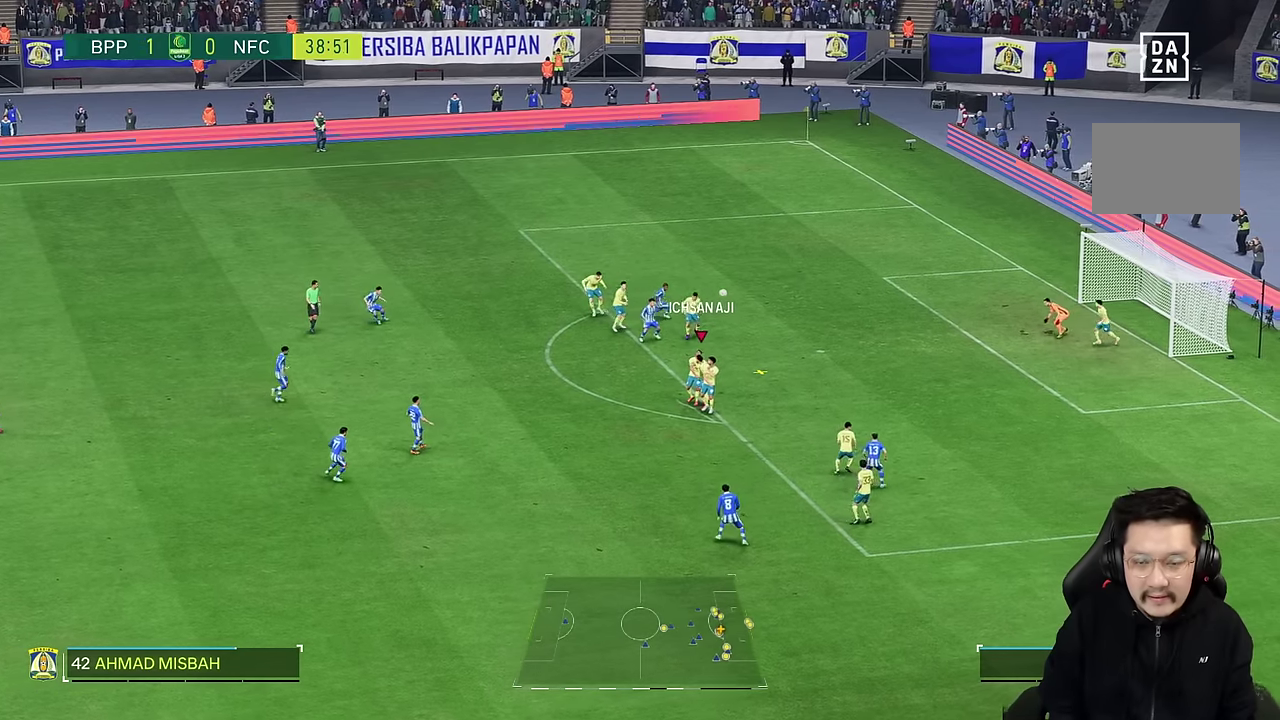
{"dt_ms": 500, "buttons": [], "left_stick": "right", "right_stick": "left", "events": [[150, "left_stick", "center"], [250, "left_stick", "right"], [284, "right_stick", "left"]]}
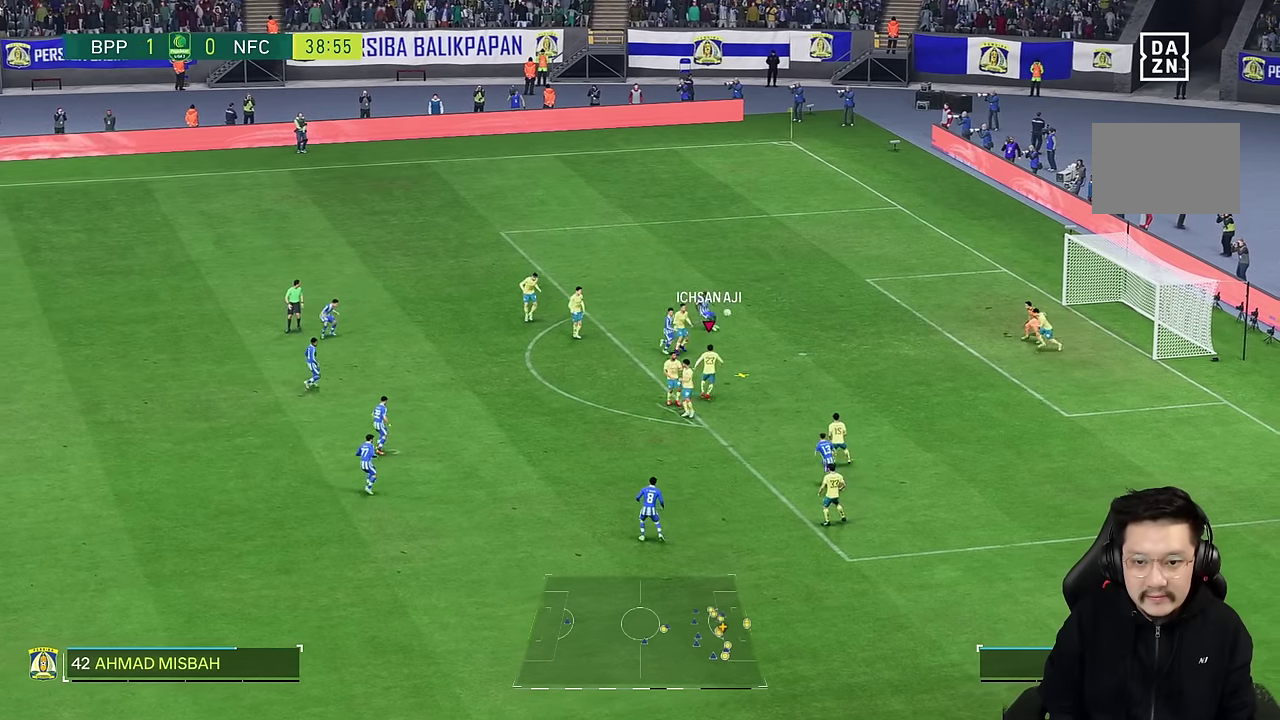
{"dt_ms": 500, "buttons": [], "left_stick": "up", "right_stick": "center"}
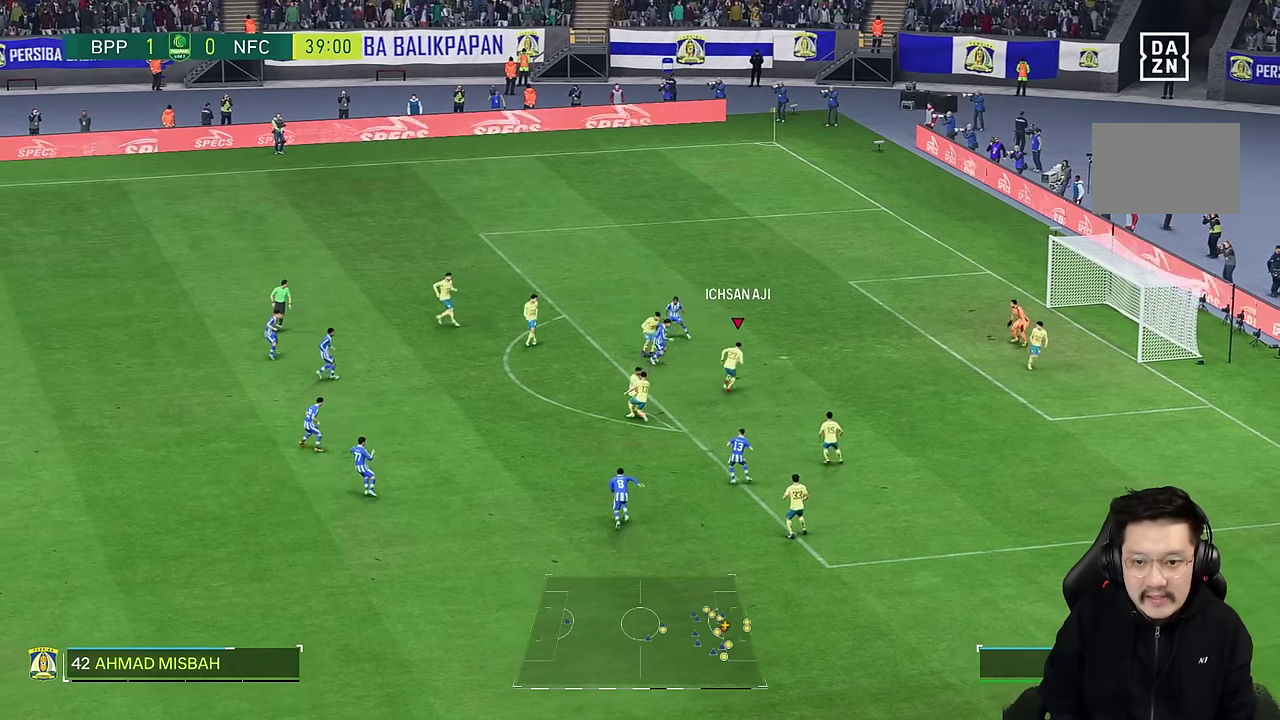
{"dt_ms": 500, "buttons": [], "left_stick": "up", "right_stick": "center", "events": []}
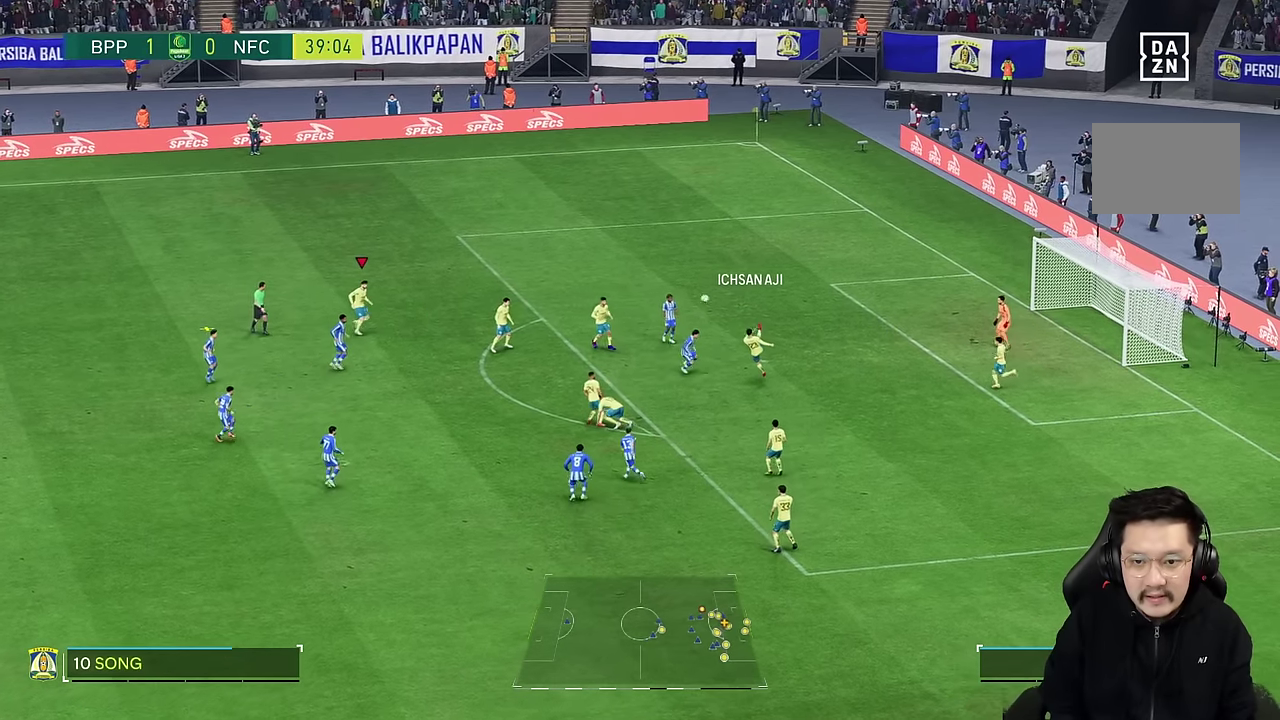
{"dt_ms": 500, "buttons": [], "left_stick": "up", "right_stick": "center", "events": []}
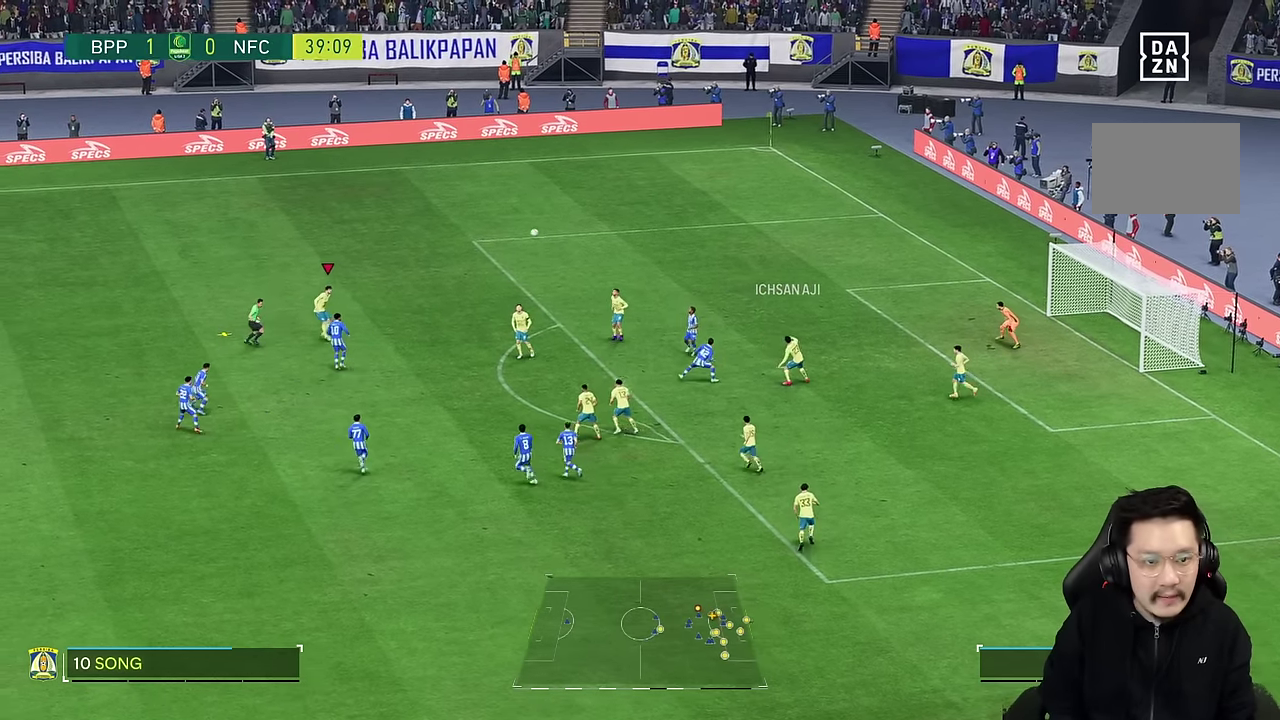
{"dt_ms": 500, "buttons": [], "left_stick": "up-left", "right_stick": "center", "events": [[284, "left_stick", "up-left"]]}
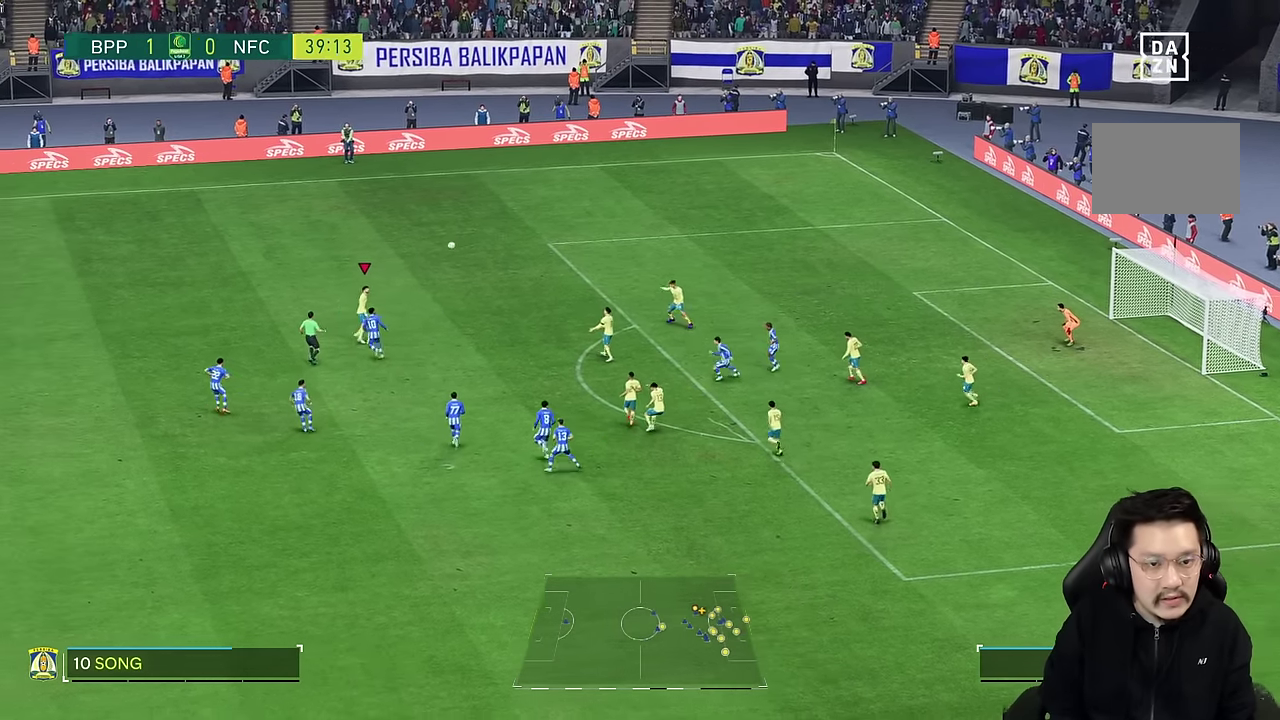
{"dt_ms": 1000, "buttons": [], "left_stick": "up", "right_stick": "center"}
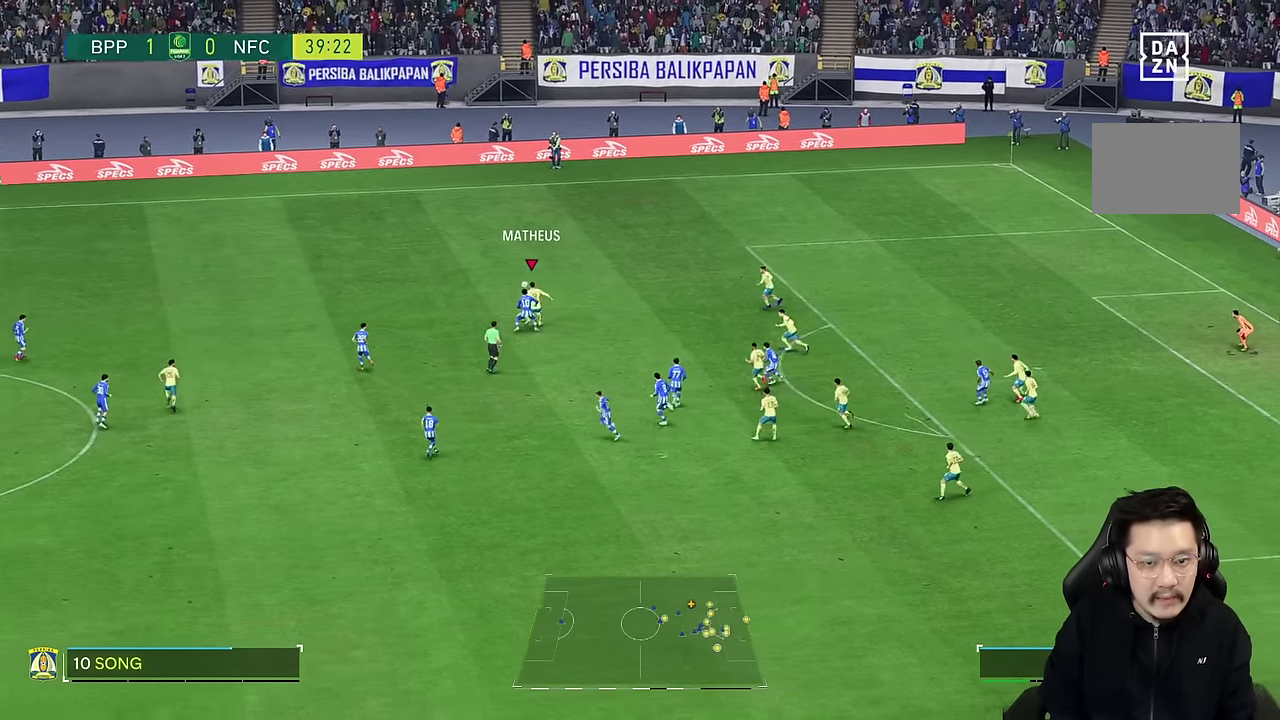
{"dt_ms": 500, "buttons": [], "left_stick": "up-left", "right_stick": "center", "events": [[450, "left_stick", "up-left"]]}
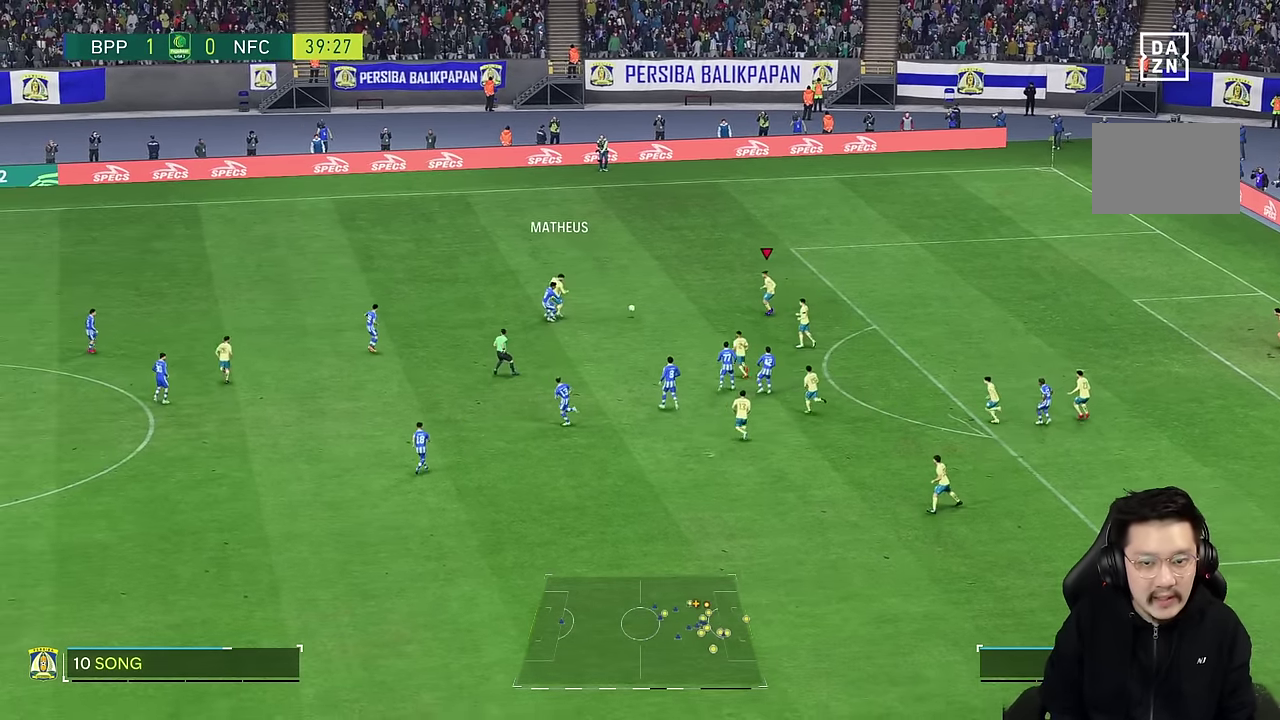
{"dt_ms": 500, "buttons": [], "left_stick": "up-left", "right_stick": "center", "events": []}
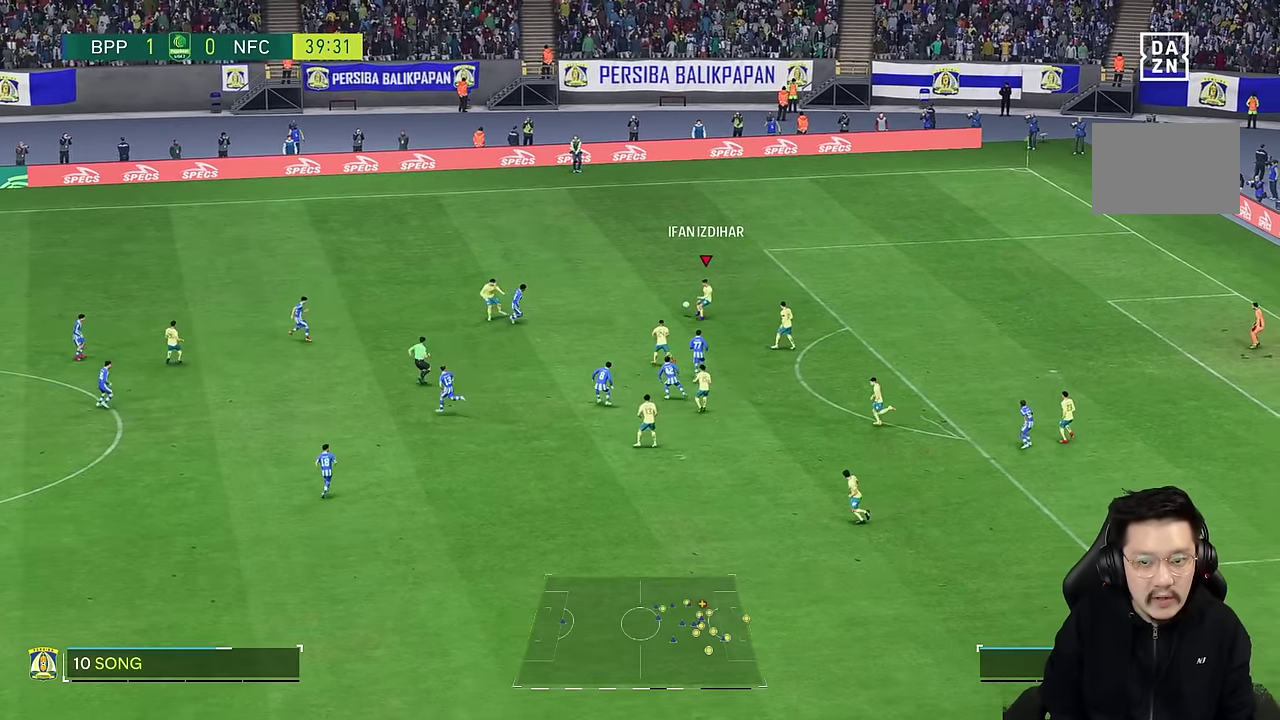
{"dt_ms": 1000, "buttons": [], "left_stick": "up-left", "right_stick": "center"}
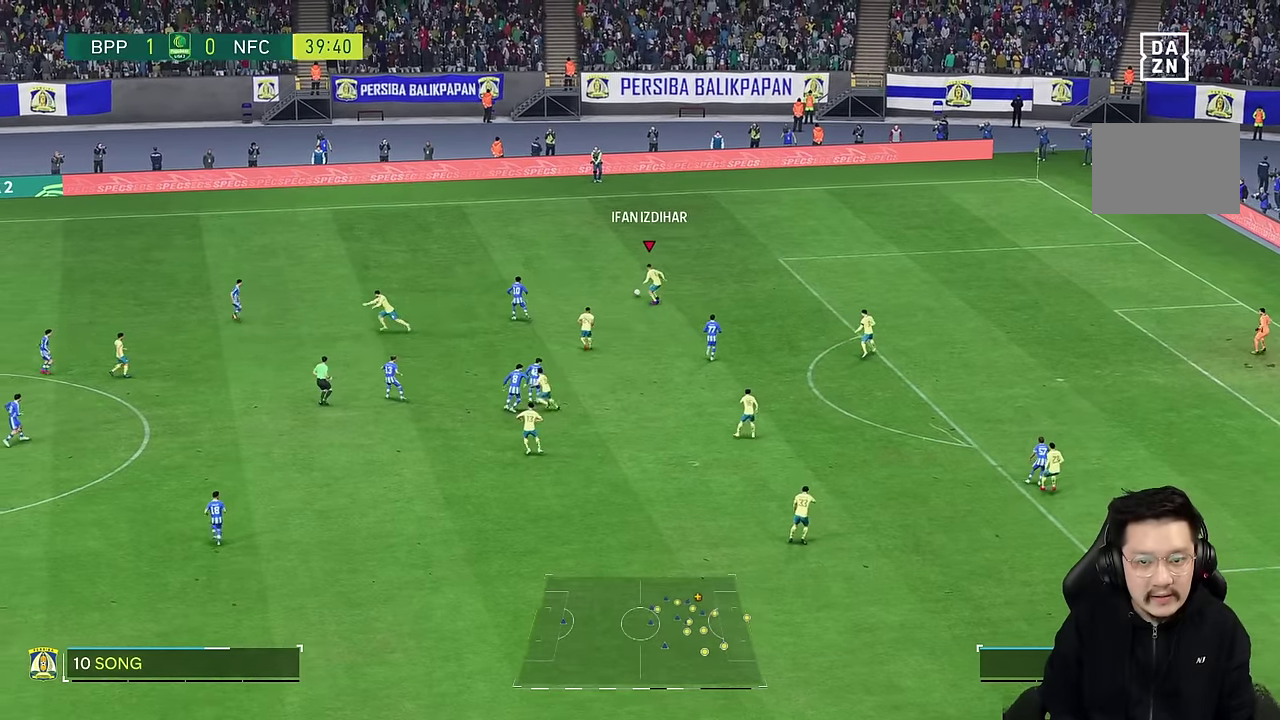
{"dt_ms": 500, "buttons": [], "left_stick": "center", "right_stick": "center", "events": [[400, "left_stick", "center"]]}
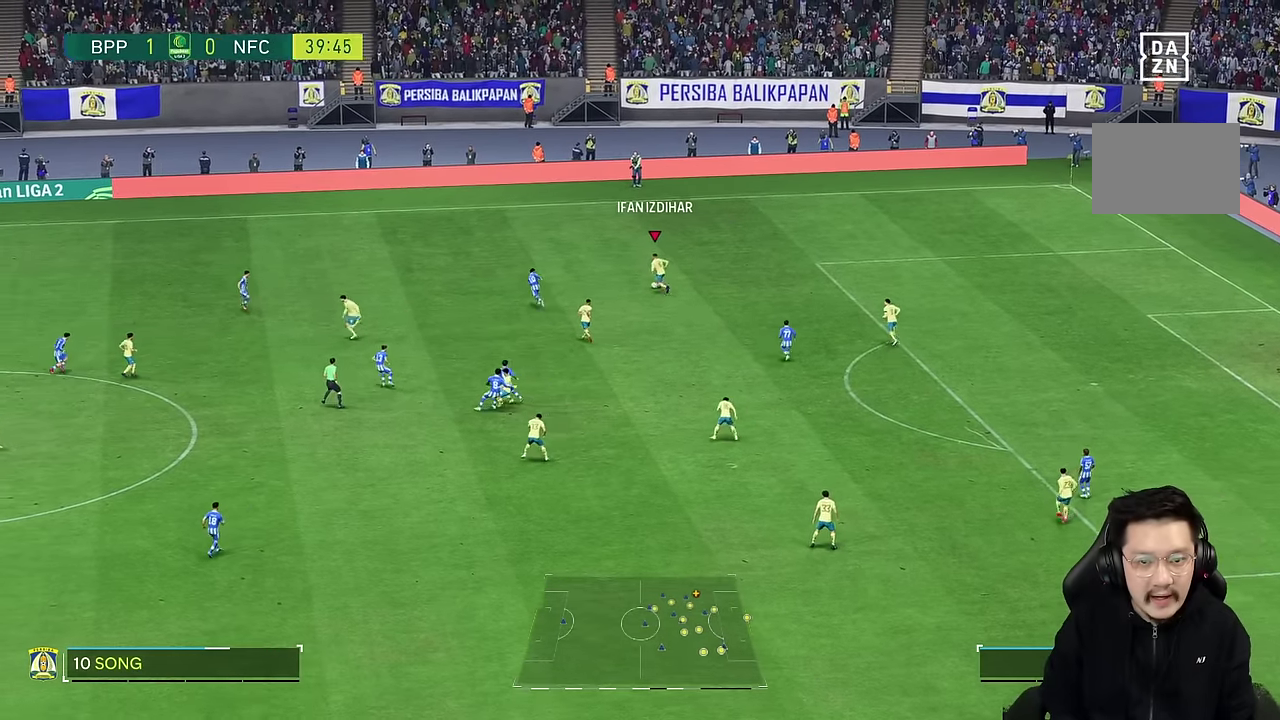
{"dt_ms": 500, "buttons": [], "left_stick": "down", "right_stick": "center", "events": [[116, "left_stick", "down"]]}
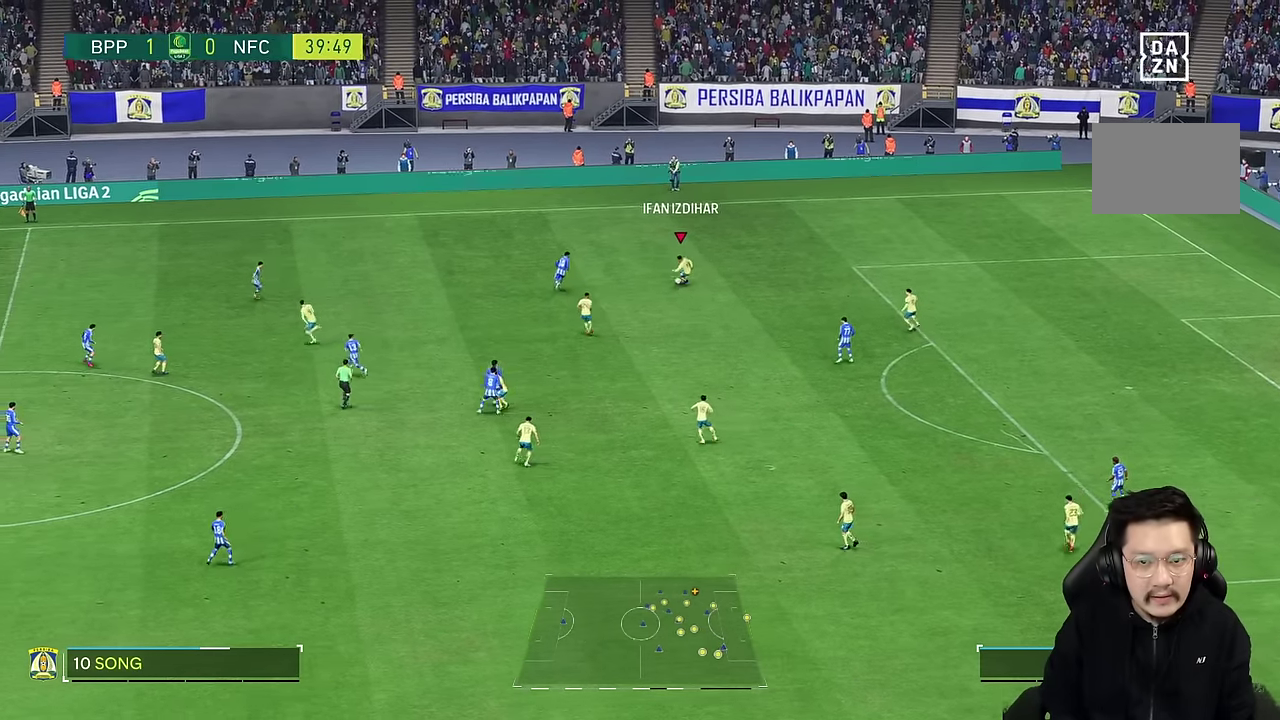
{"dt_ms": 500, "buttons": [], "left_stick": "center", "right_stick": "center", "events": [[66, "left_stick", "down-left"], [233, "left_stick", "center"]]}